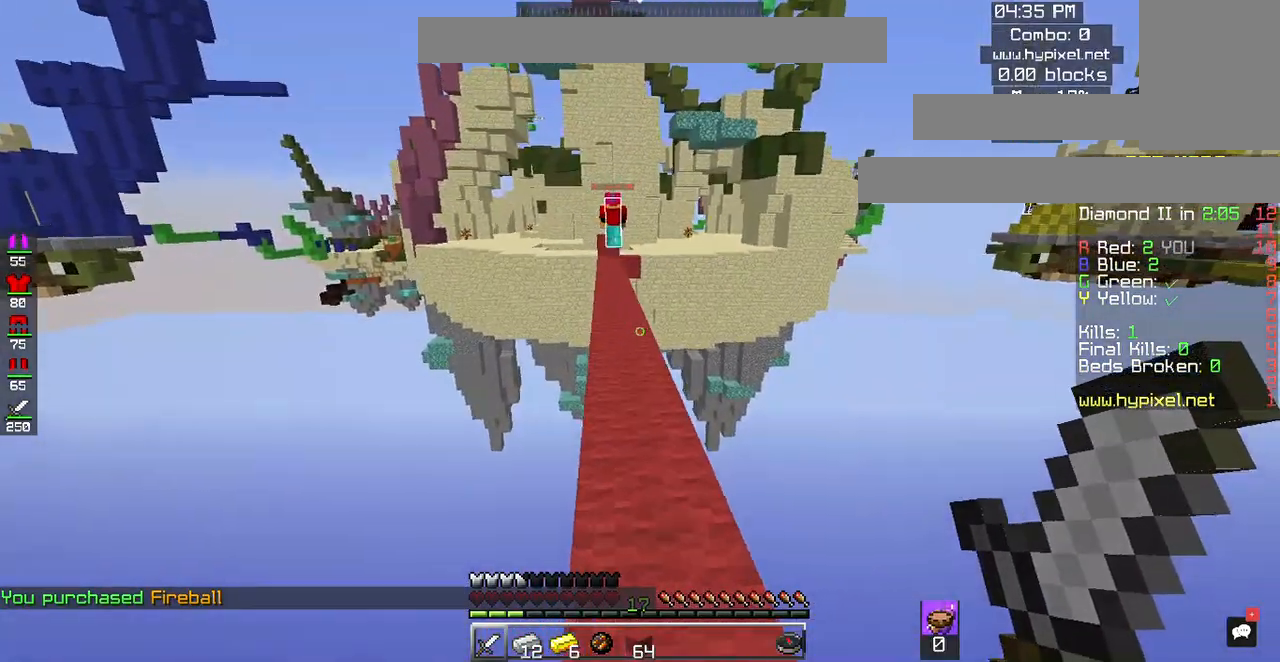
Gameplay with keyboard and mouse; each line is a JSON object with the keys and mouse buttons held at the frame after it. "events" lists presses ("down") and releases ("up") of "a", "d", "s", "space", "w", "mouse_left" and "mouse_right" between this image and that frame as [ms after this image, input, new state], when the widget could be followed in between. "mouse_left", "mouse_right" = the "left", "right" buttons of the "mouse" list. No other keys are recorded. Fast repeated clicks can show as one long hold. Mouse movement is not recorded.
{"keys": ["w"], "mouse": [], "events": [[217, "space", "up"]]}
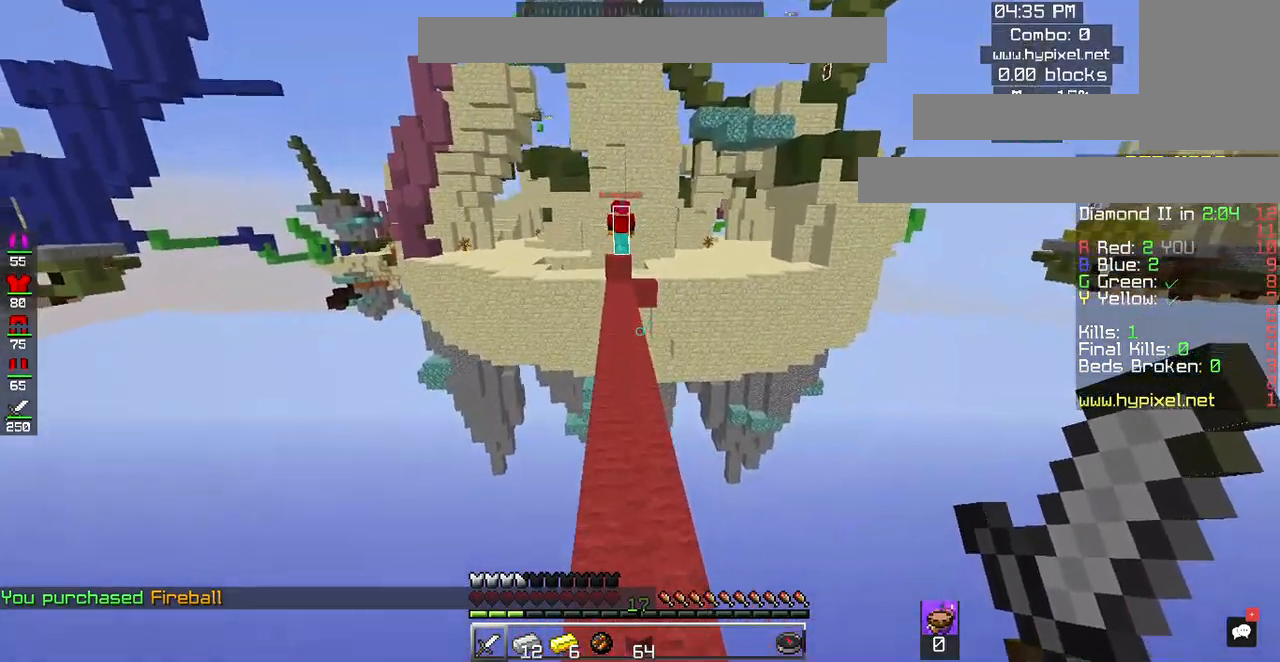
{"keys": ["w"], "mouse": [], "events": [[100, "space", "down"], [367, "space", "up"]]}
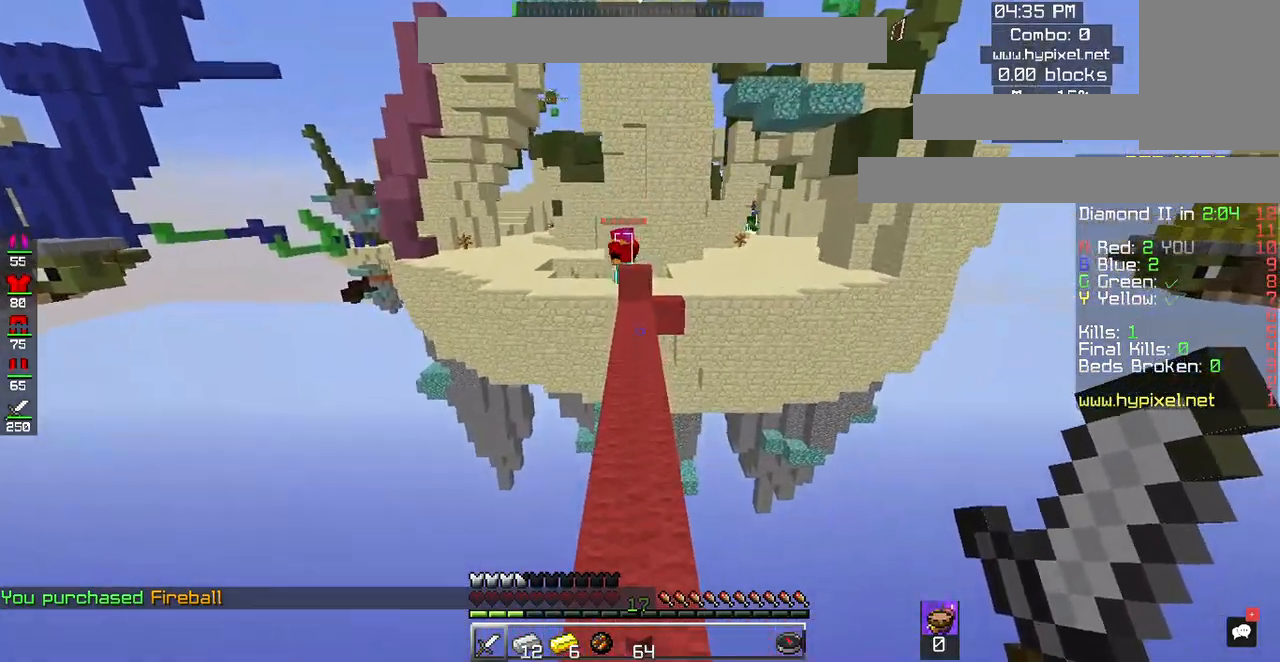
{"keys": ["w"], "mouse": [], "events": []}
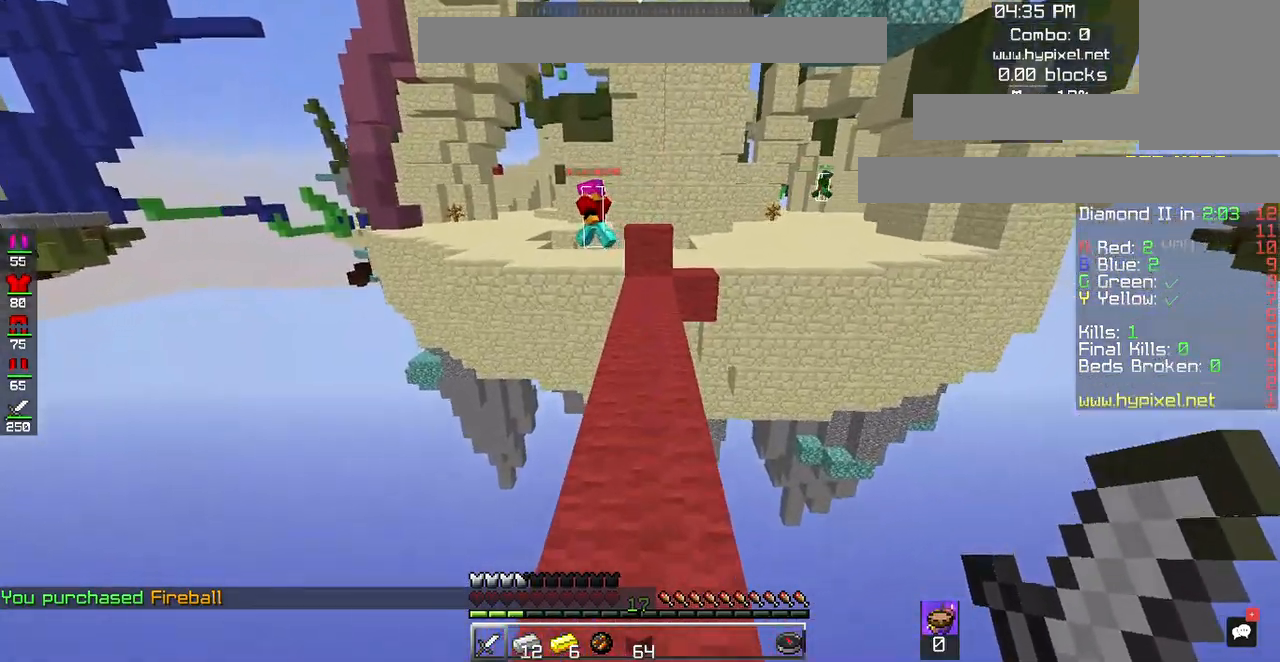
{"keys": ["w"], "mouse": [], "events": [[67, "space", "down"], [267, "space", "up"]]}
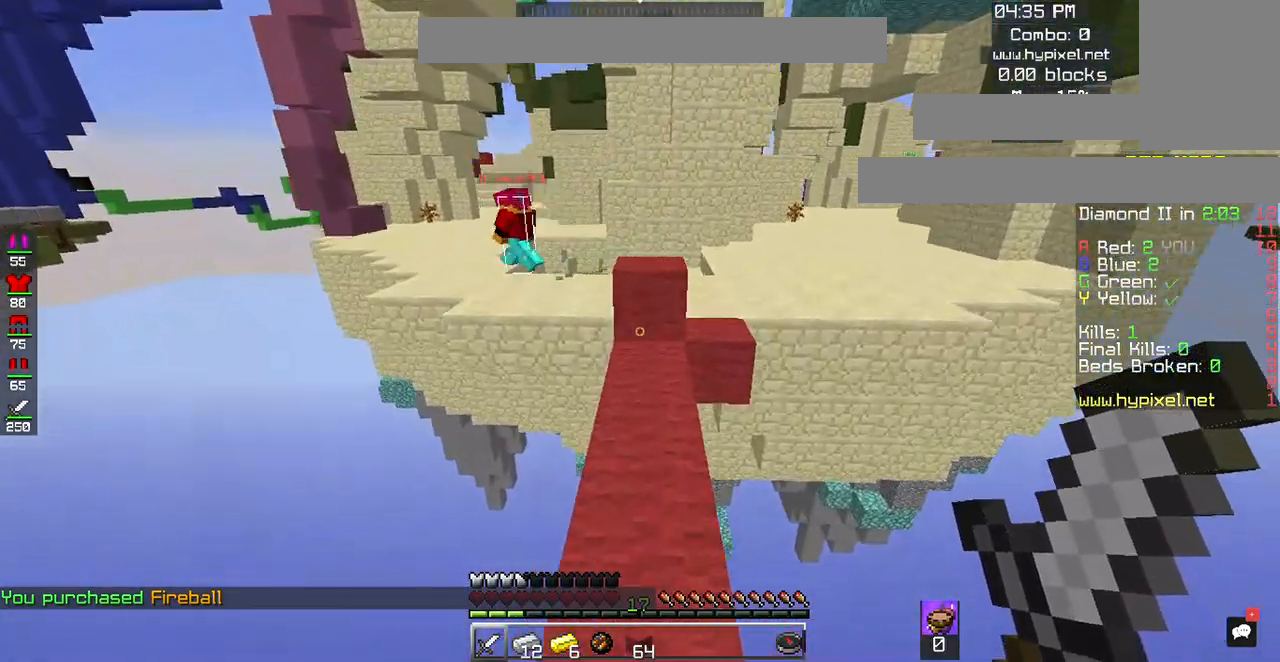
{"keys": ["w"], "mouse": [], "events": []}
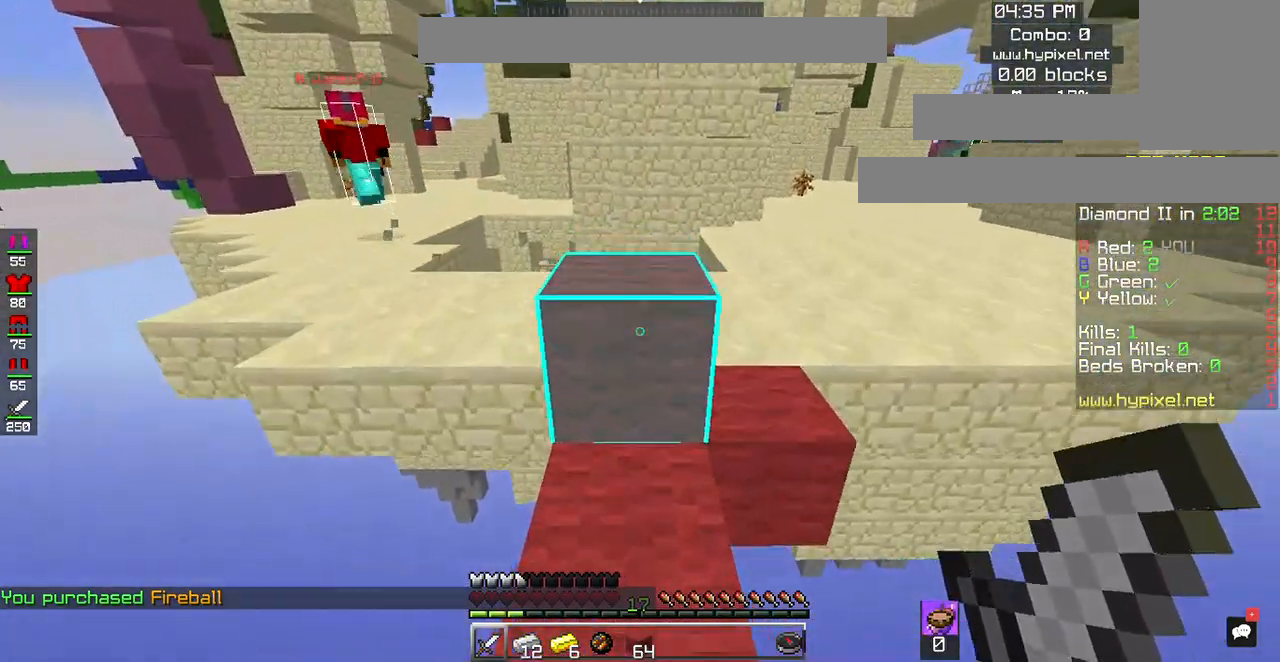
{"keys": ["a", "space", "w"], "mouse": [], "events": [[100, "space", "down"], [283, "space", "up"], [433, "a", "down"], [433, "space", "down"]]}
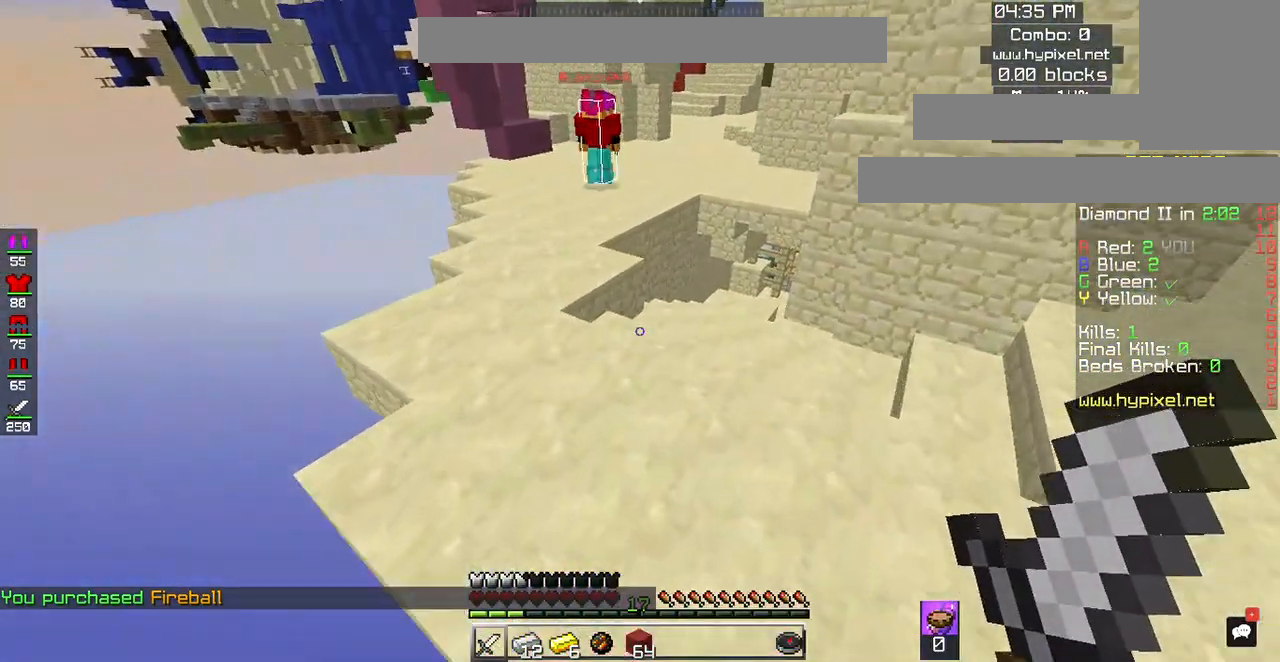
{"keys": ["w"], "mouse": [], "events": [[250, "space", "up"], [417, "a", "up"]]}
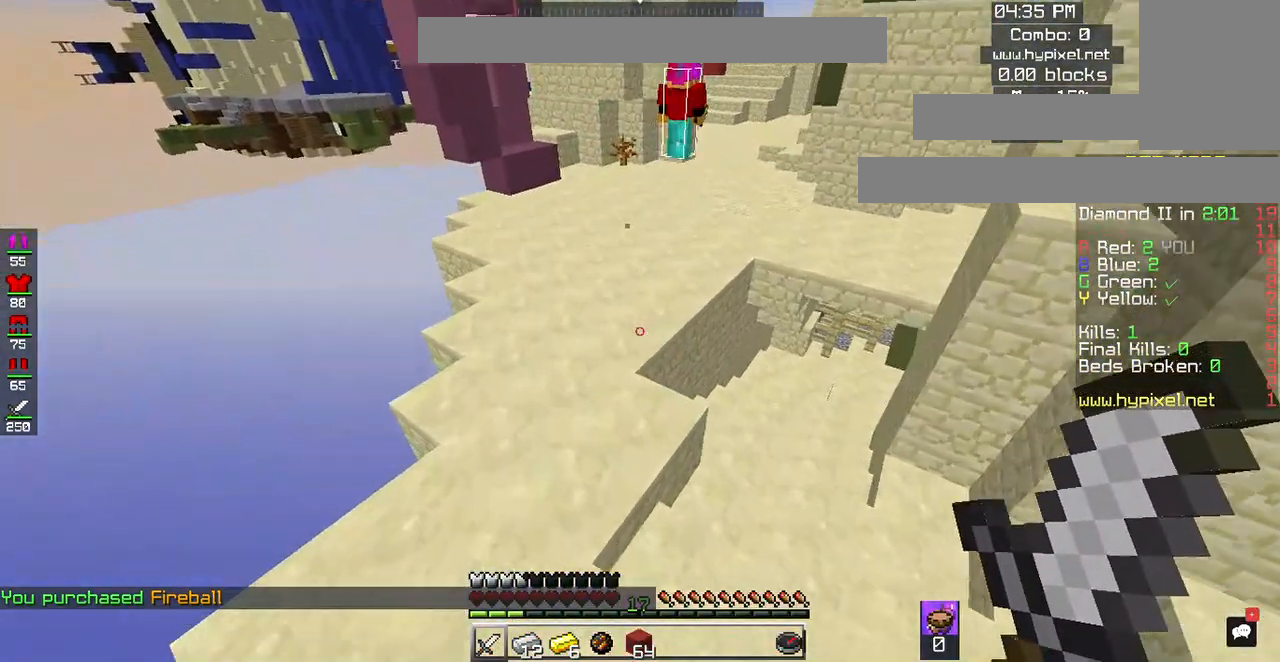
{"keys": ["w"], "mouse": [], "events": [[50, "space", "down"], [350, "space", "up"]]}
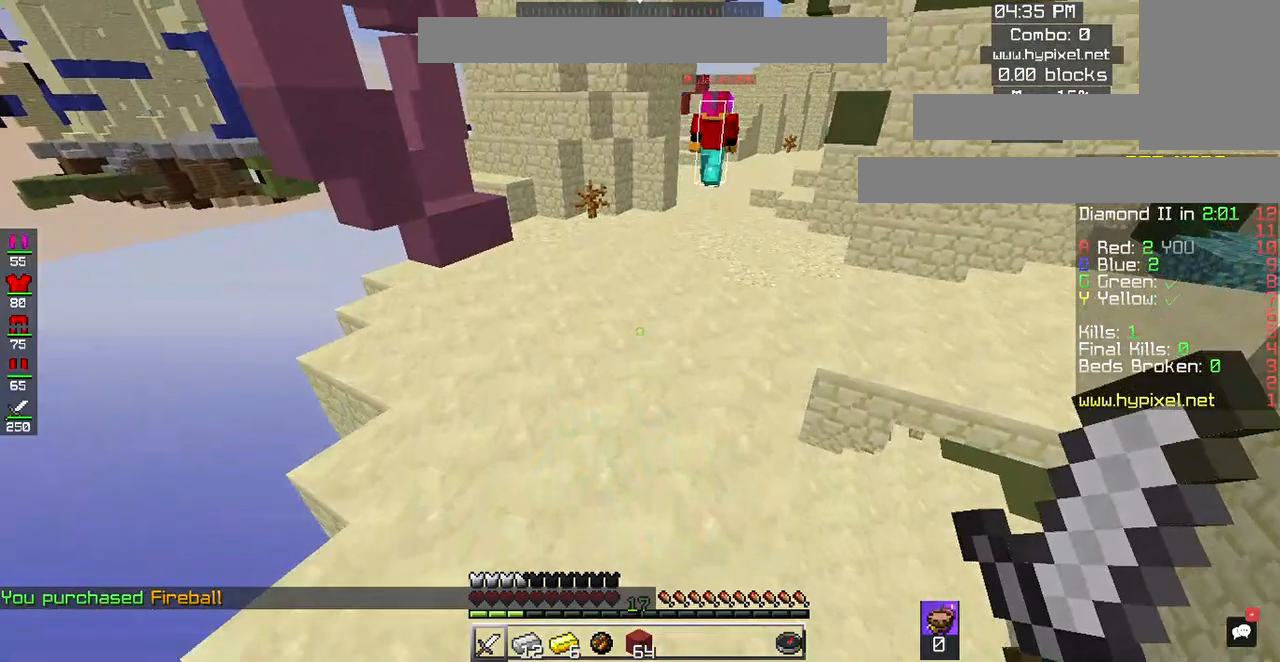
{"keys": ["space", "w"], "mouse": [], "events": [[250, "space", "down"]]}
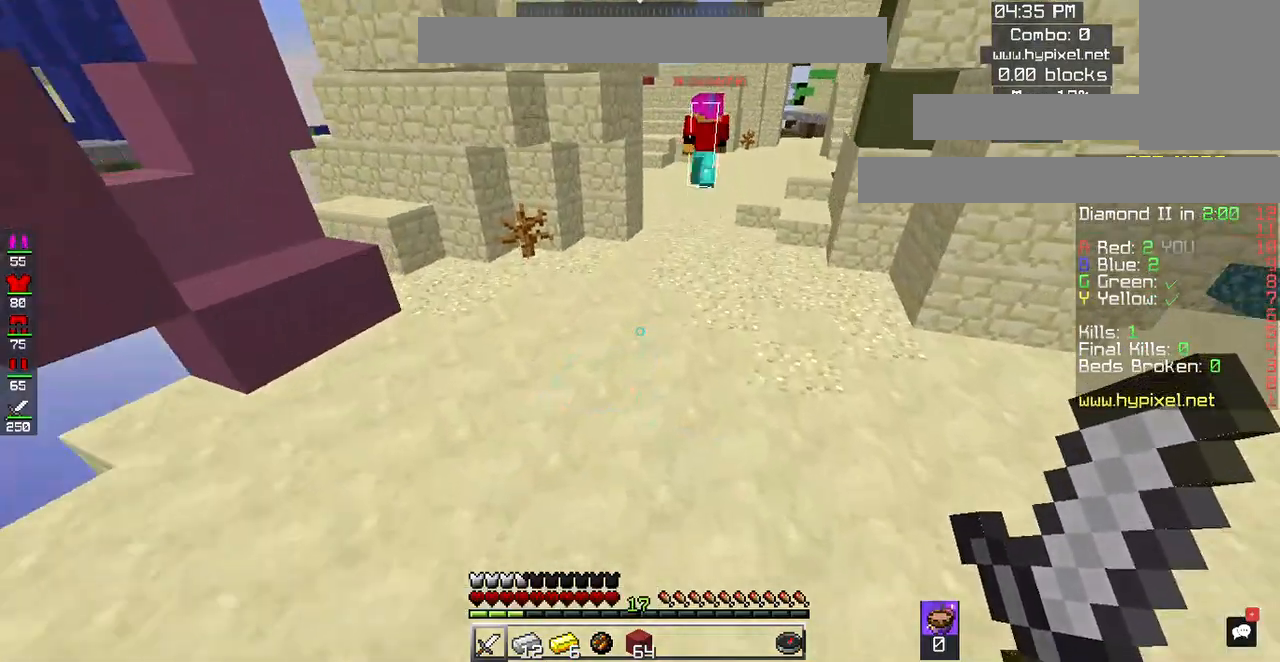
{"keys": ["space", "w"], "mouse": [], "events": [[83, "space", "up"], [317, "space", "down"]]}
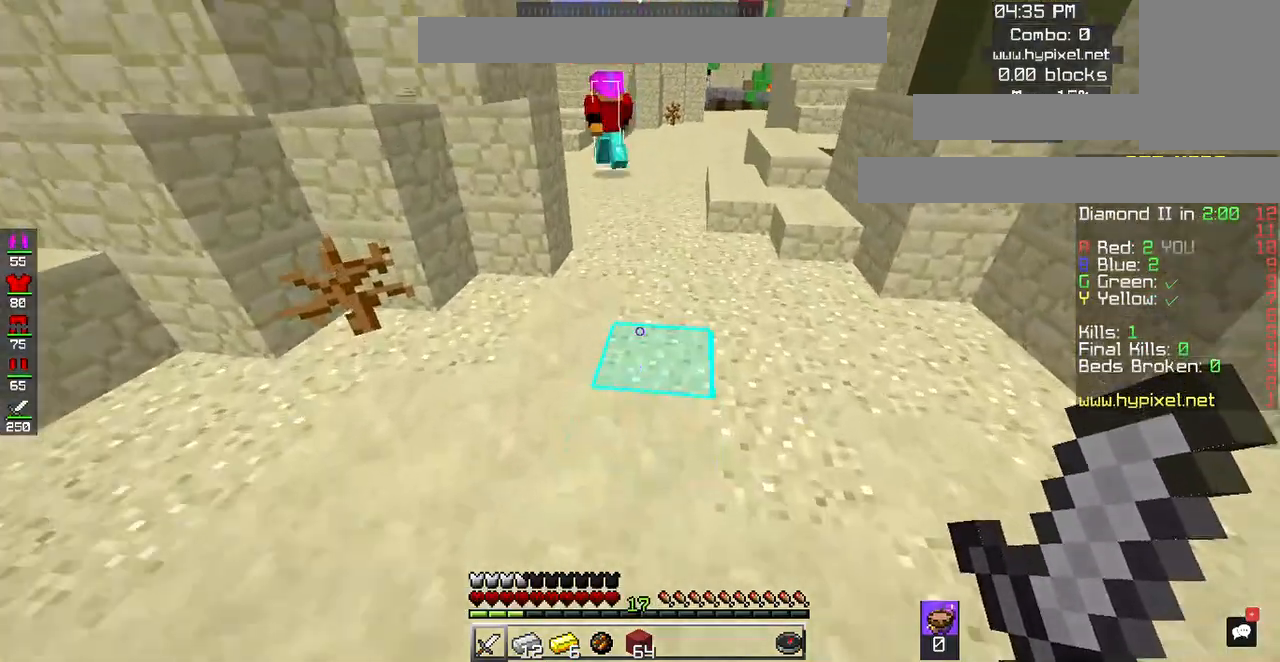
{"keys": ["w"], "mouse": [], "events": [[50, "space", "up"], [183, "space", "down"], [450, "space", "up"]]}
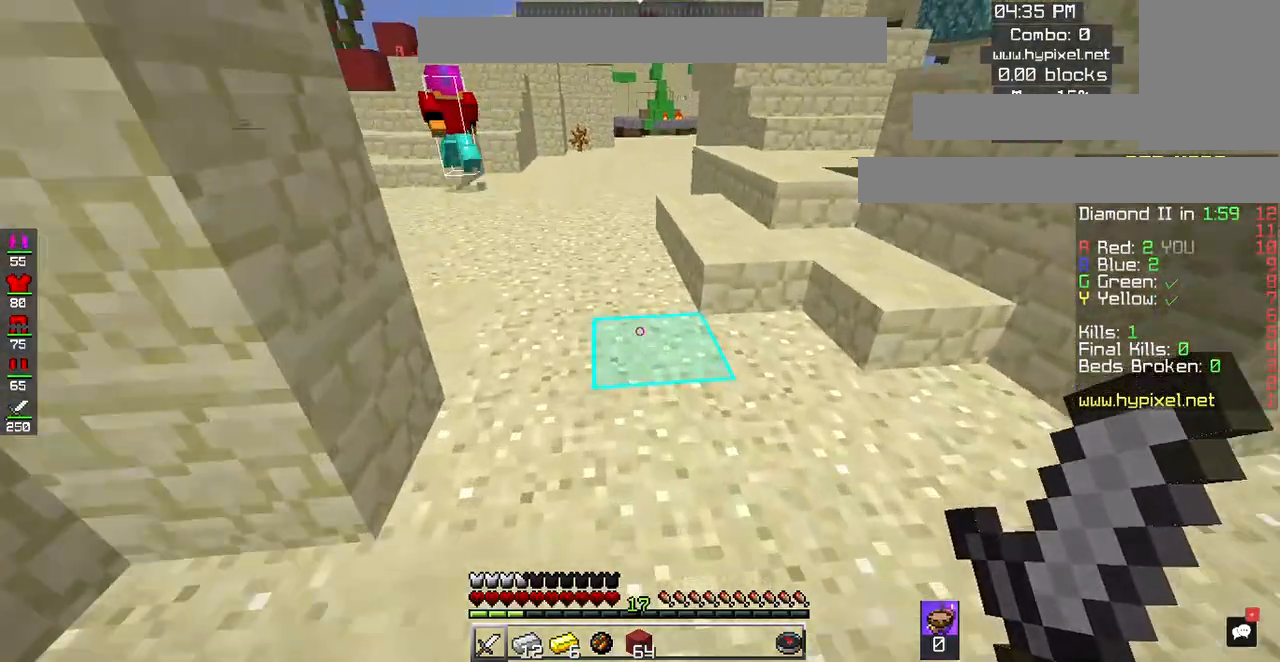
{"keys": ["space", "w"], "mouse": [], "events": [[150, "space", "down"], [383, "space", "up"], [483, "space", "down"]]}
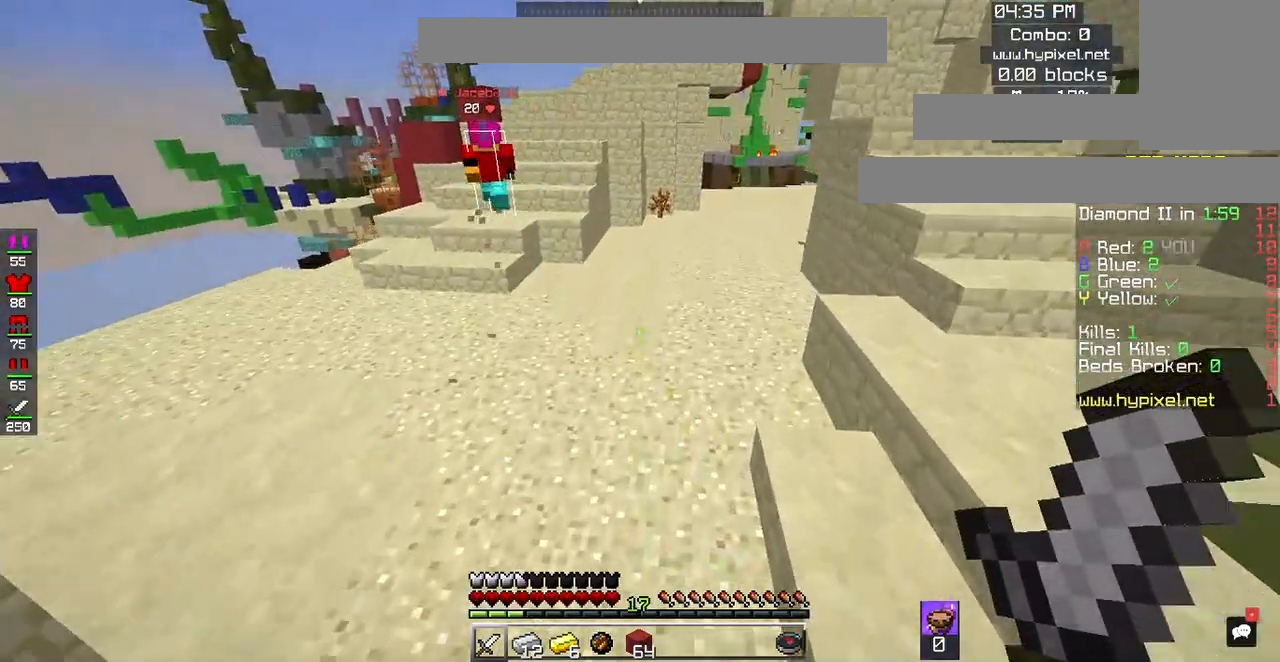
{"keys": ["a", "space", "w"], "mouse": [], "events": [[417, "a", "down"]]}
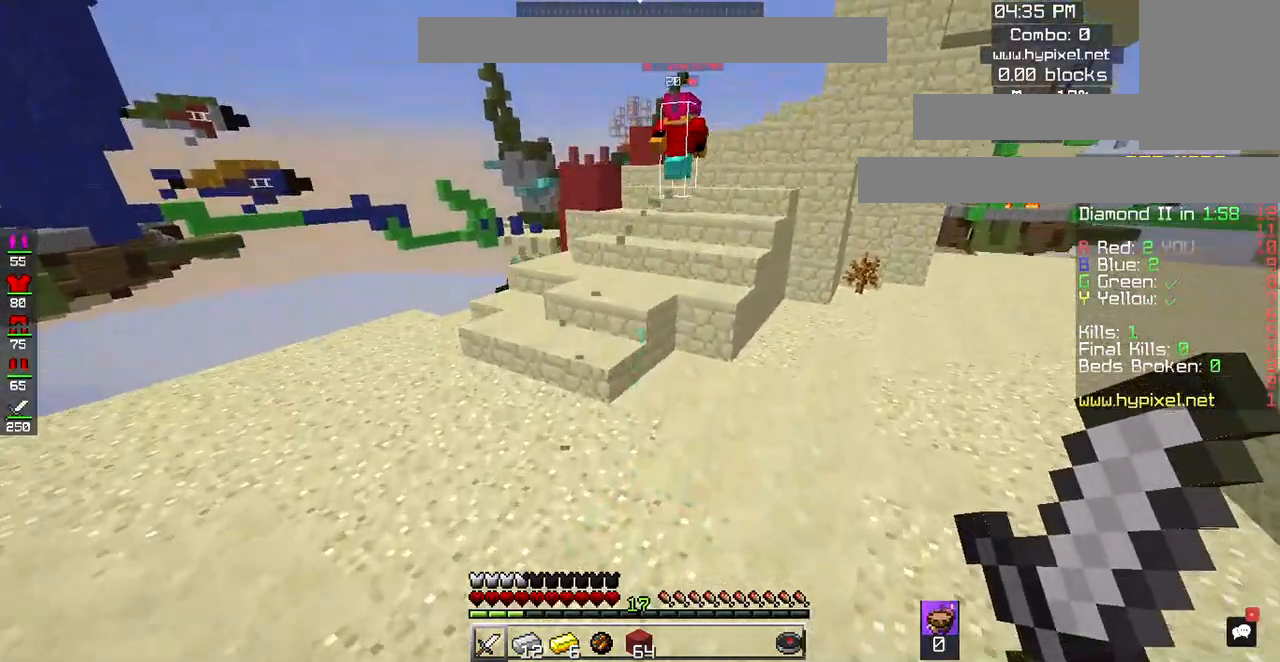
{"keys": ["w"], "mouse": [], "events": [[17, "space", "up"], [283, "a", "up"]]}
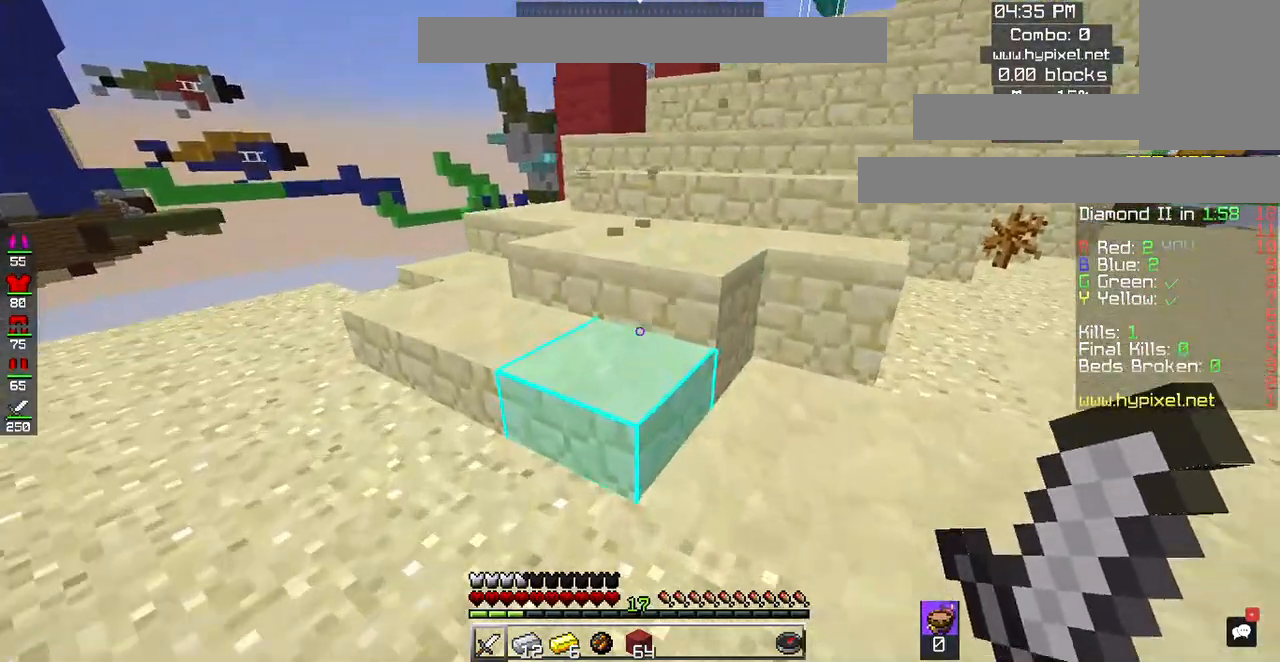
{"keys": ["w"], "mouse": [], "events": [[83, "a", "down"], [283, "a", "up"]]}
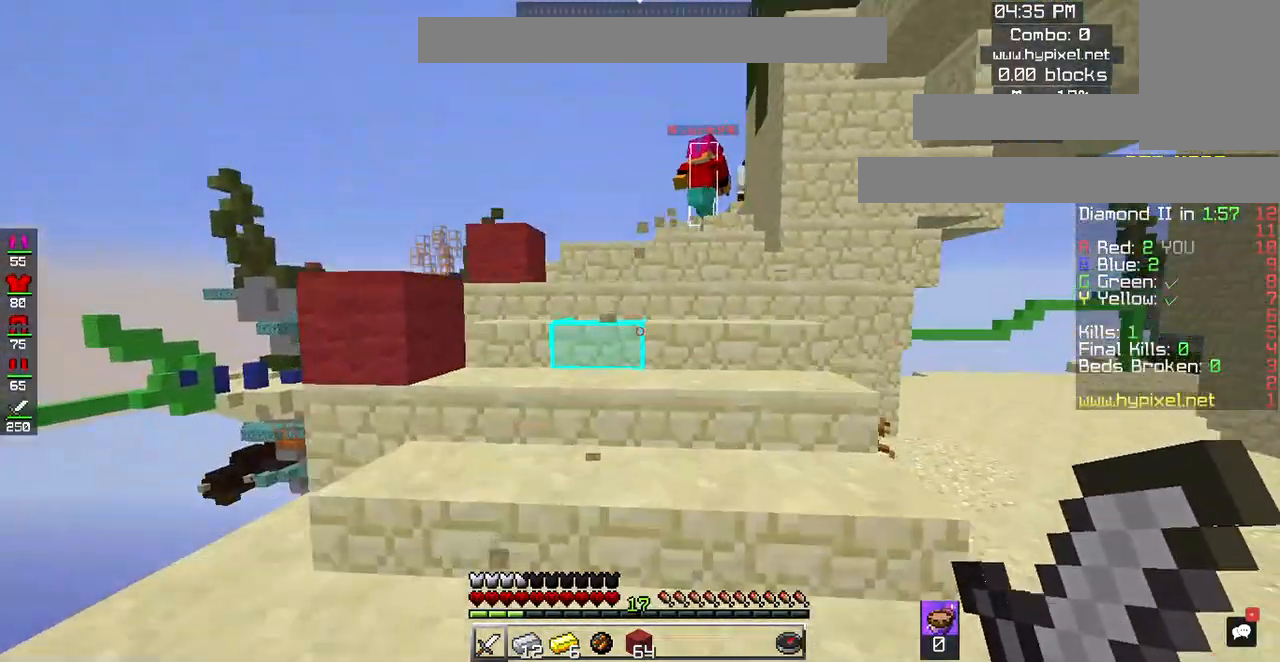
{"keys": ["a", "w"], "mouse": [], "events": [[350, "a", "down"]]}
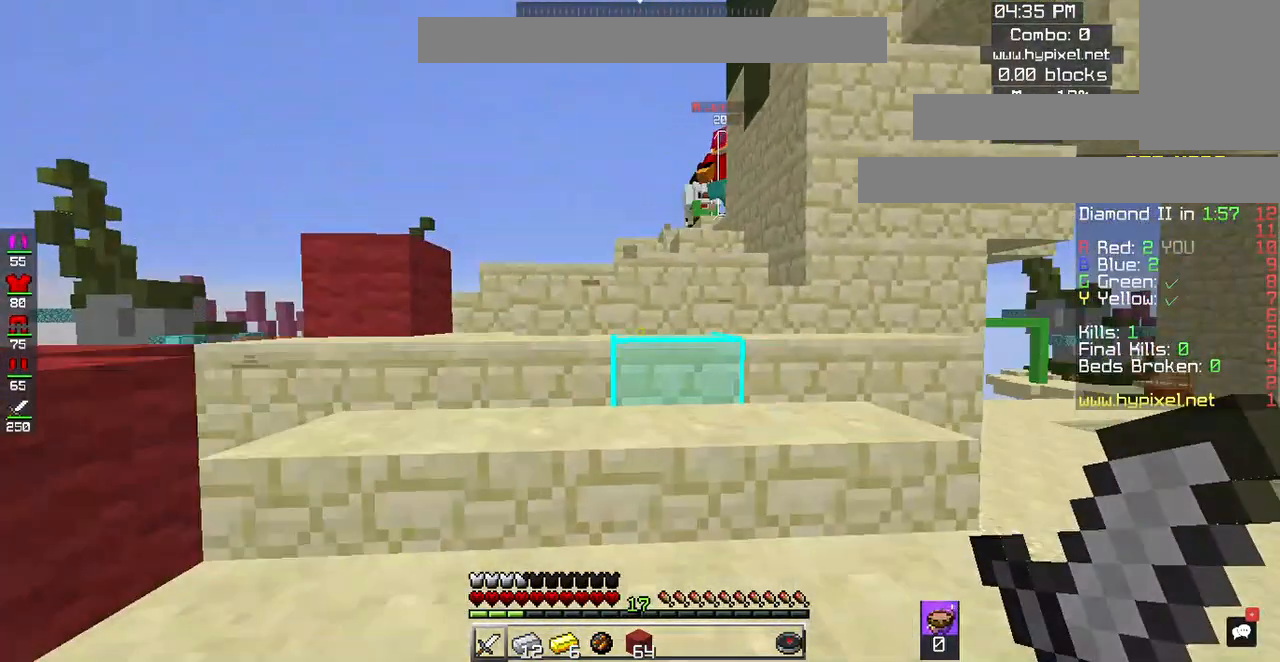
{"keys": ["a", "w"], "mouse": [], "events": [[117, "a", "up"], [233, "a", "down"]]}
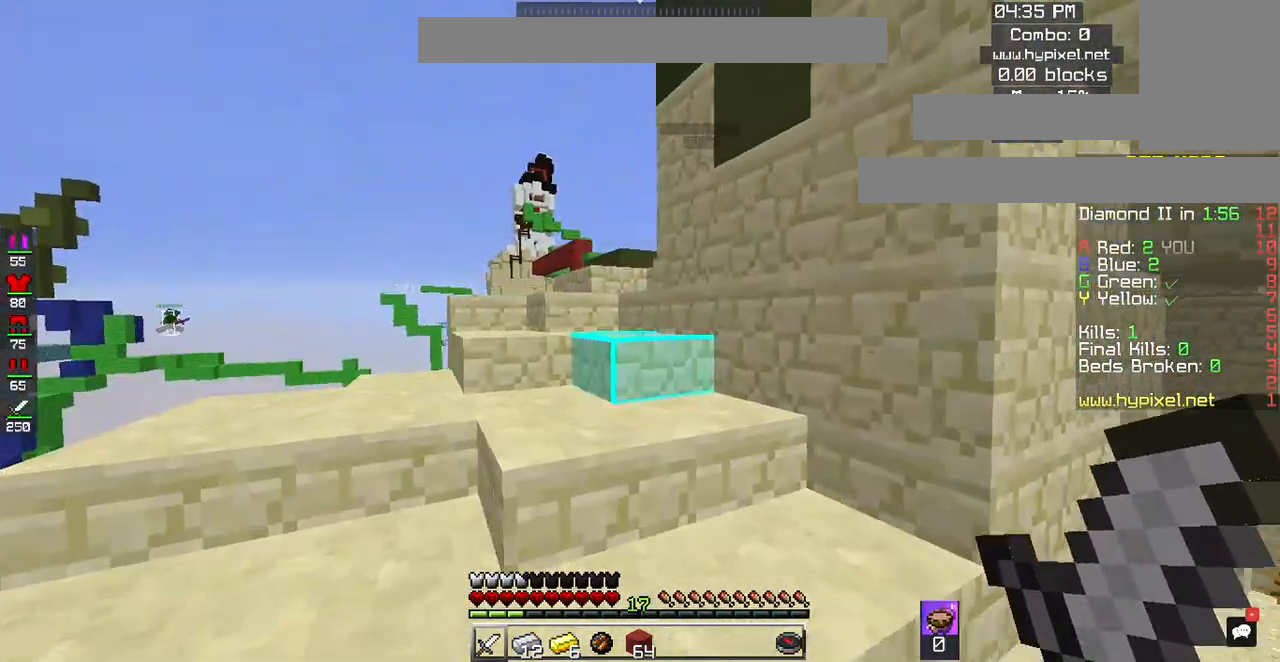
{"keys": ["w"], "mouse": [], "events": [[50, "a", "up"], [183, "a", "down"], [383, "a", "up"]]}
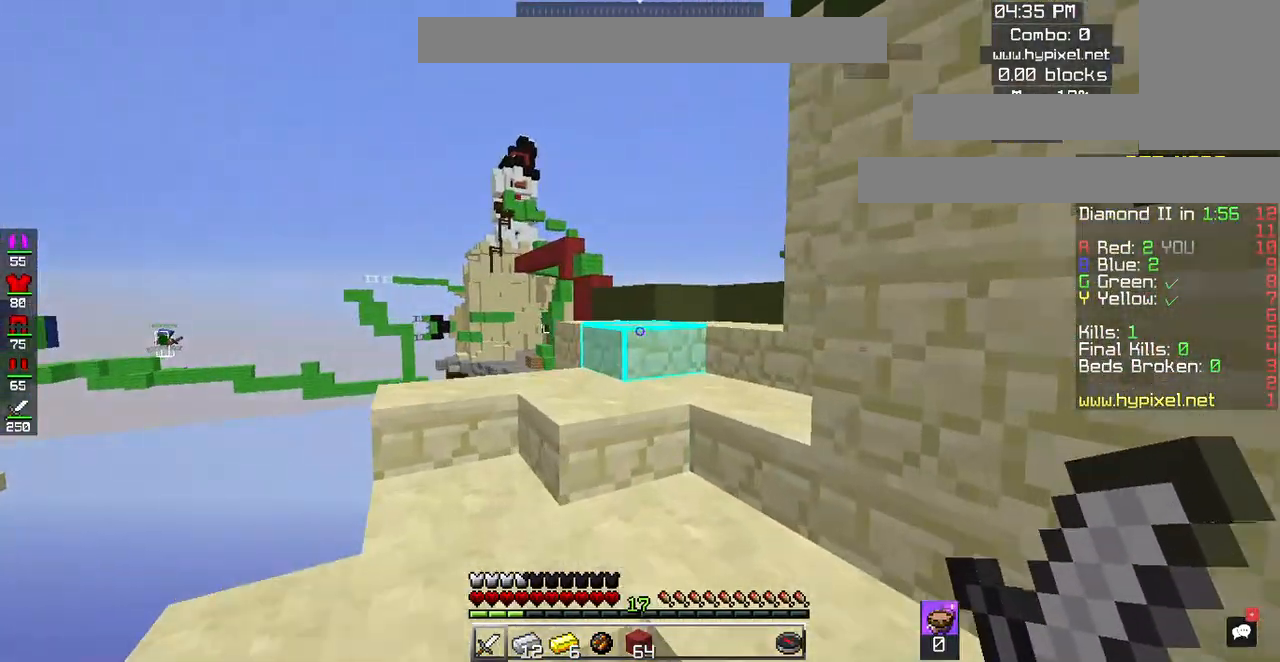
{"keys": ["a", "w"], "mouse": [], "events": [[17, "a", "down"], [283, "a", "up"], [450, "a", "down"]]}
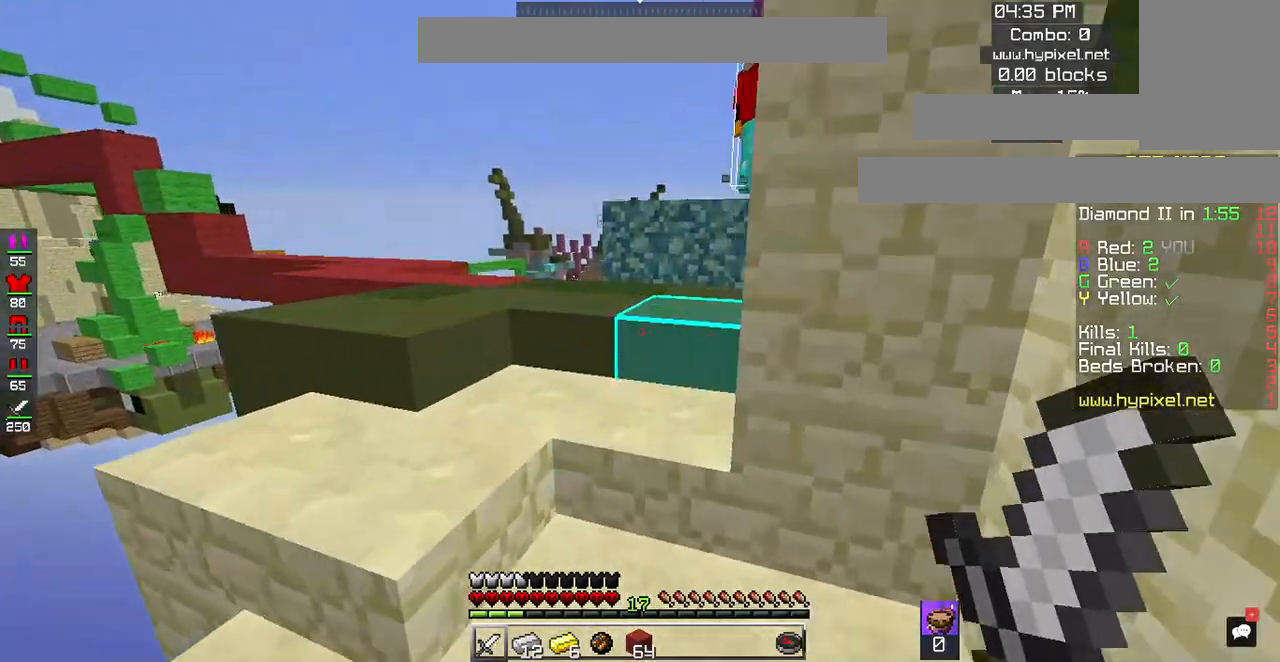
{"keys": ["w"], "mouse": [], "events": [[450, "a", "up"]]}
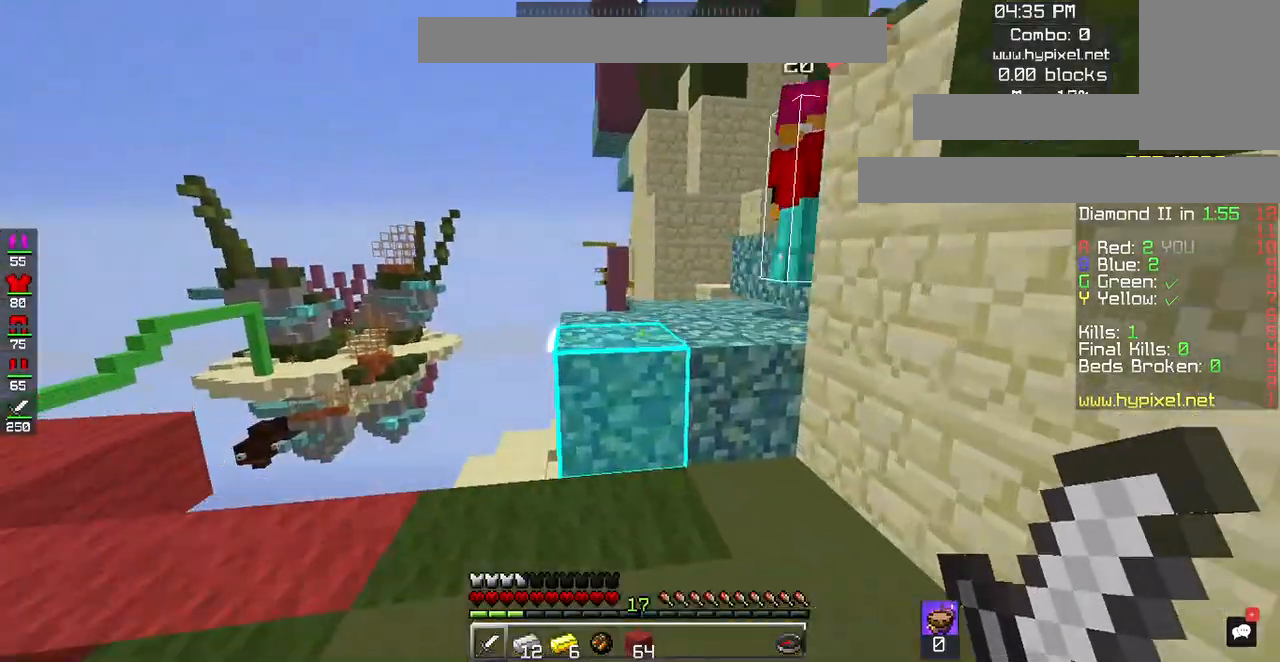
{"keys": ["w"], "mouse": [], "events": [[83, "space", "down"], [450, "space", "up"]]}
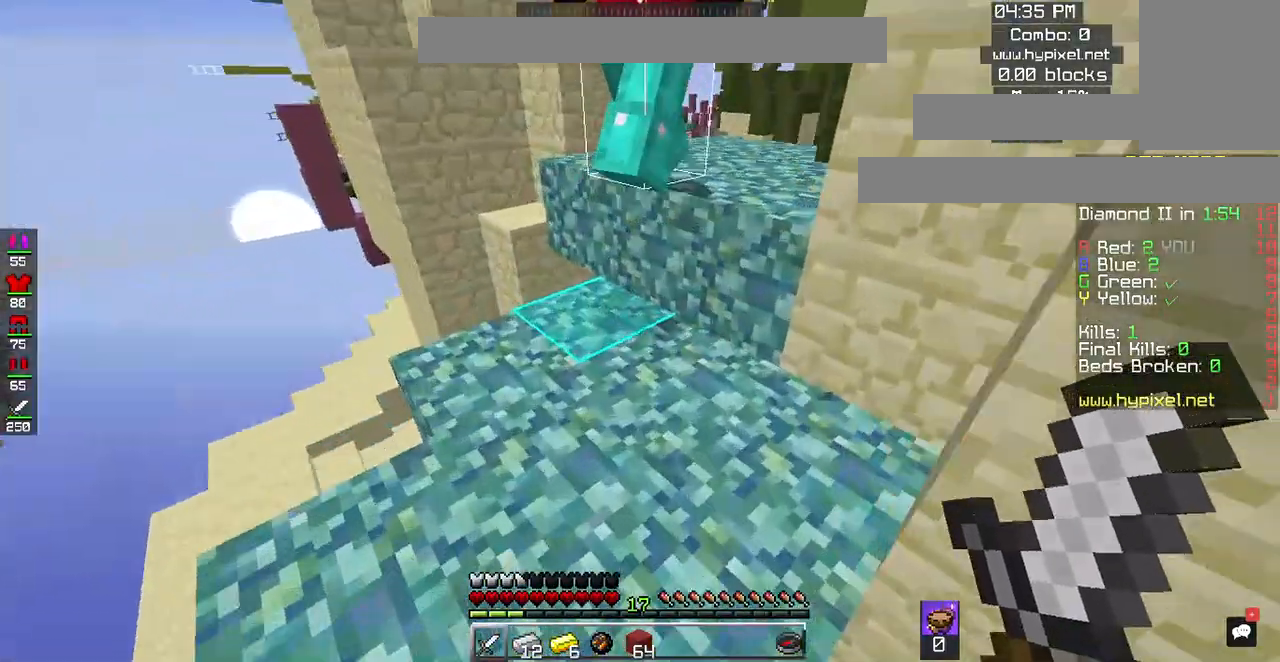
{"keys": ["d", "w"], "mouse": [], "events": [[50, "space", "down"], [317, "space", "up"], [450, "d", "down"]]}
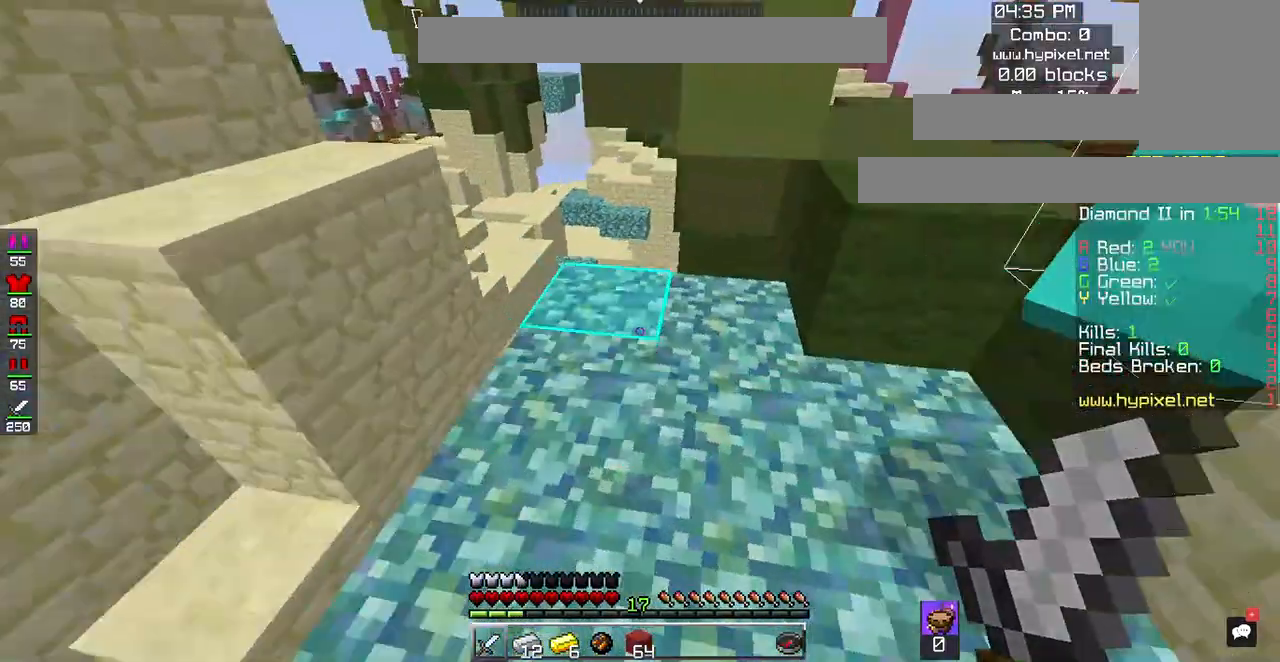
{"keys": [], "mouse": [], "events": [[83, "w", "up"], [117, "d", "up"], [350, "w", "down"], [450, "w", "up"]]}
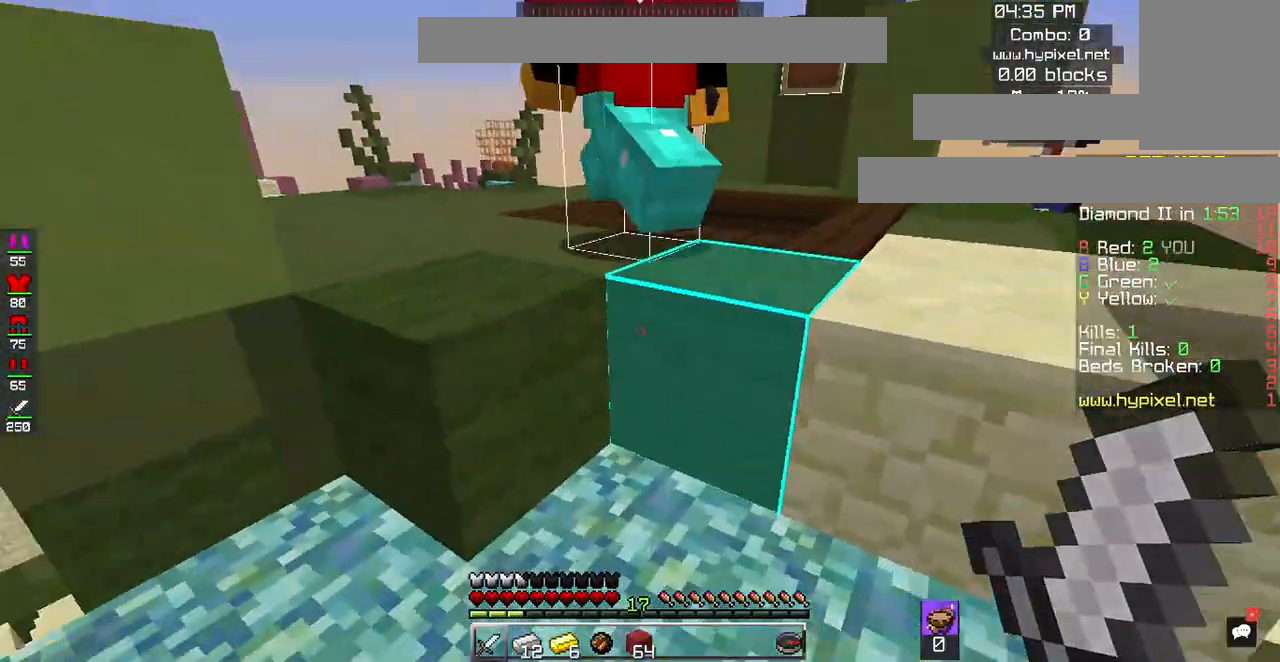
{"keys": [], "mouse": [], "events": [[17, "w", "down"], [83, "space", "down"], [300, "space", "up"], [483, "w", "up"]]}
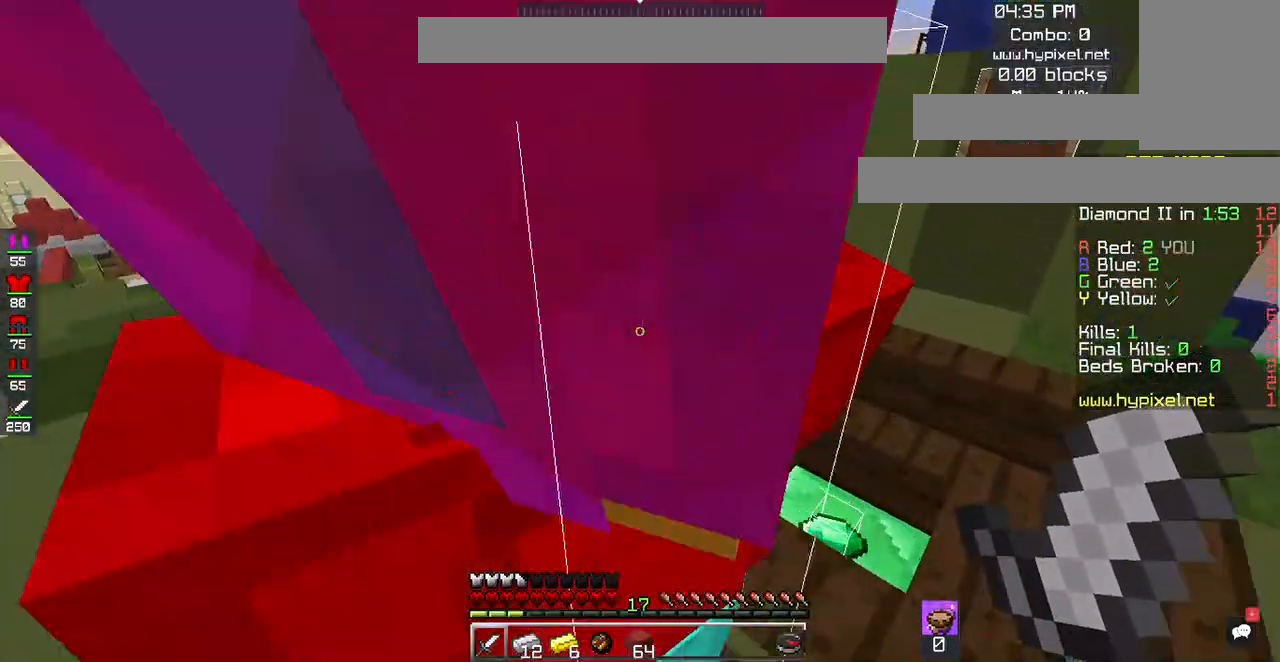
{"keys": ["d", "w"], "mouse": [], "events": [[183, "d", "down"], [217, "w", "down"]]}
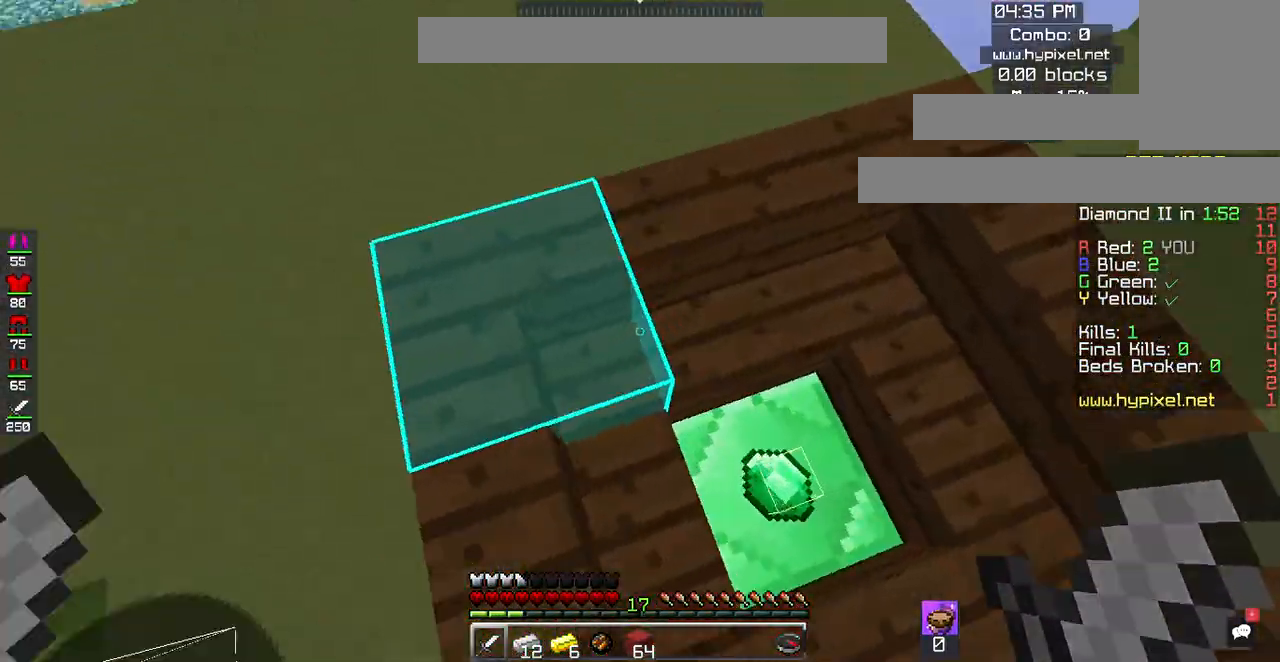
{"keys": ["w"], "mouse": [], "events": [[133, "w", "up"], [217, "s", "down"], [333, "d", "up"], [467, "s", "up"], [467, "w", "down"]]}
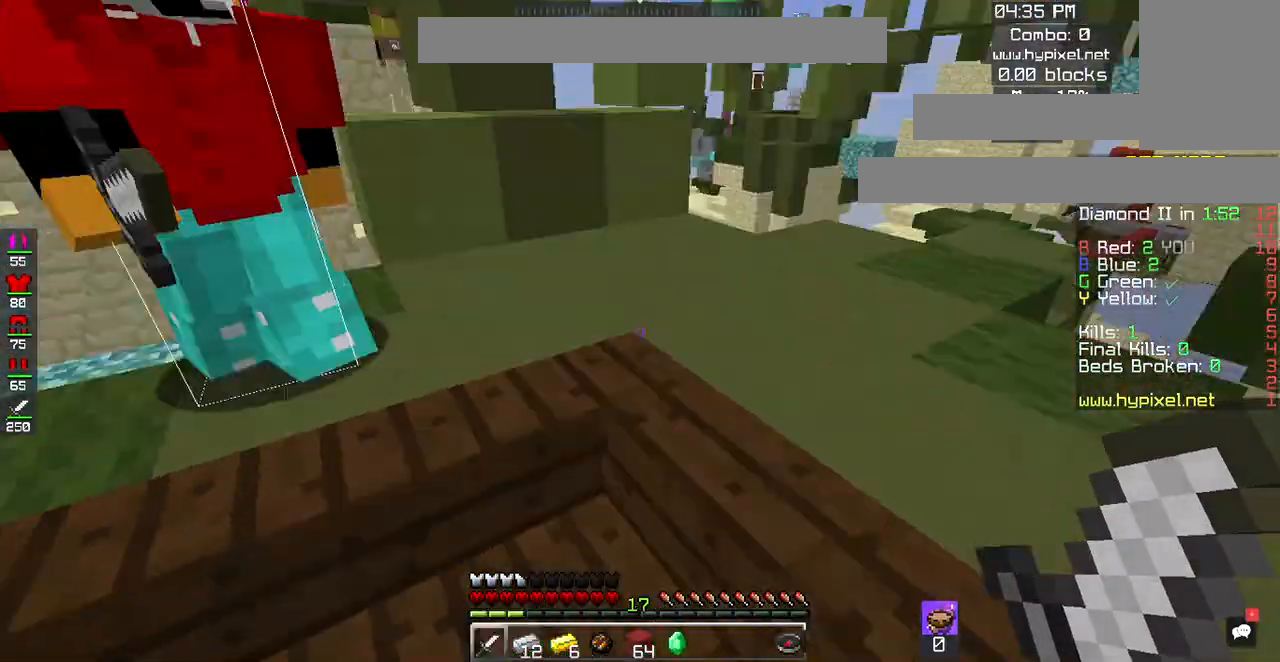
{"keys": ["d", "w"], "mouse": [], "events": [[483, "d", "down"]]}
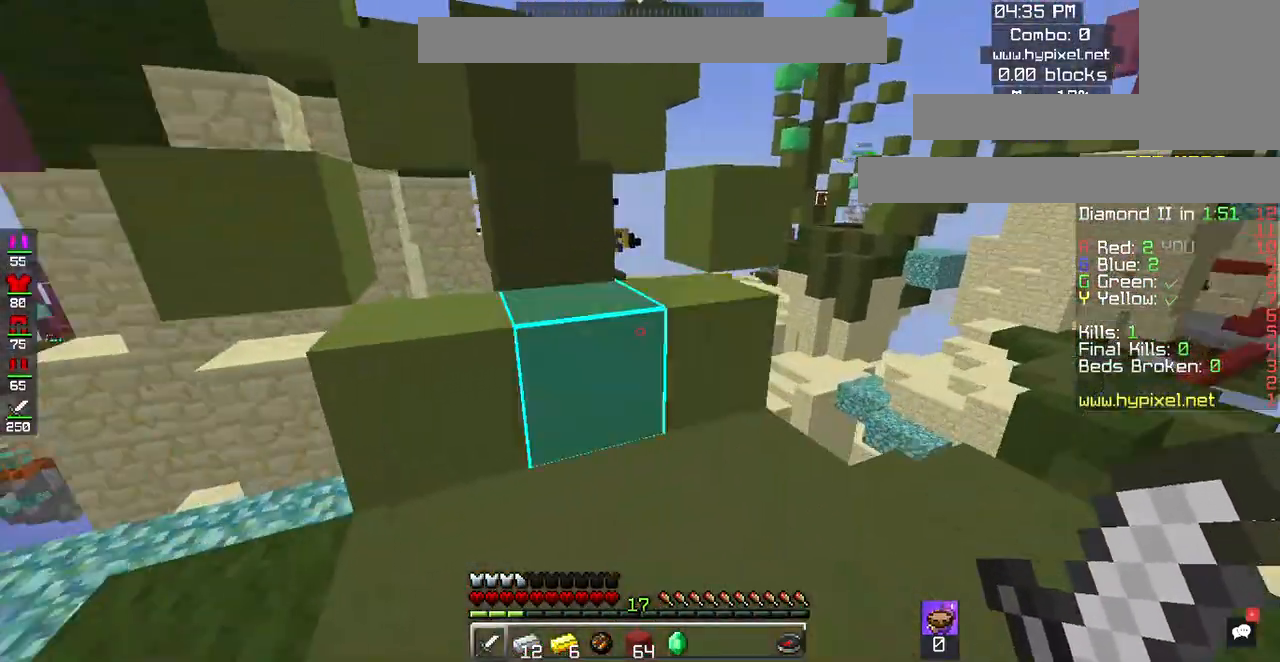
{"keys": ["s"], "mouse": [], "events": [[217, "d", "up"], [217, "w", "up"], [450, "s", "down"]]}
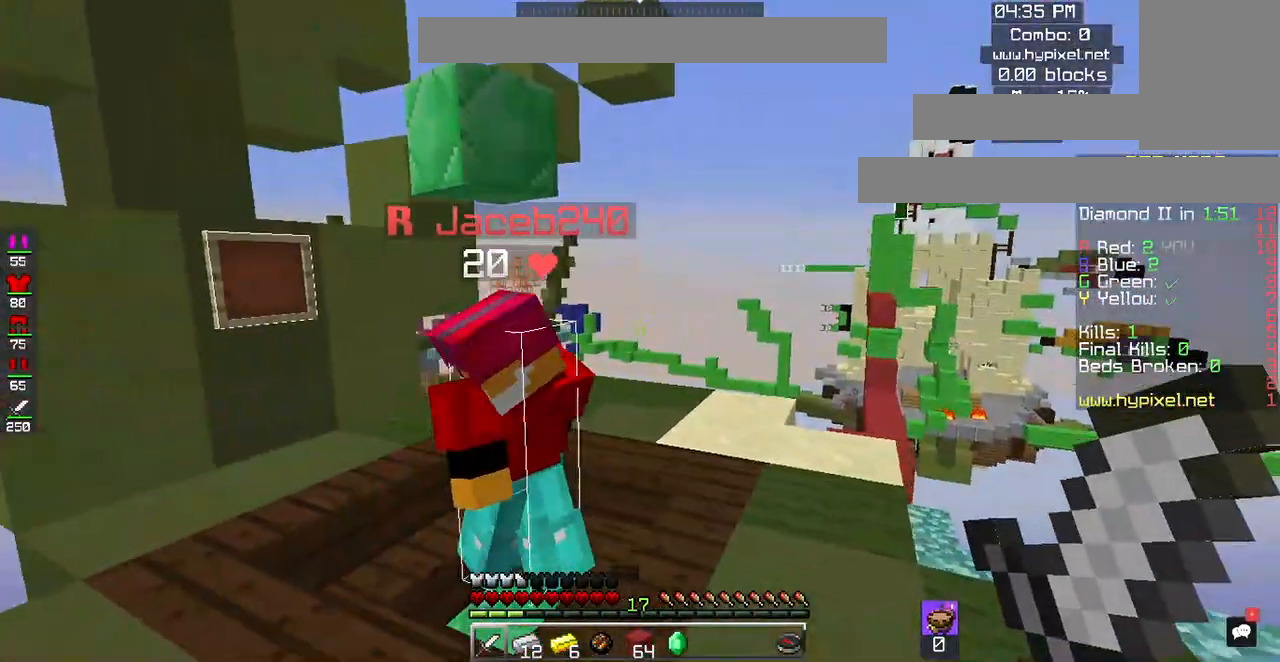
{"keys": ["a", "w"], "mouse": [], "events": [[83, "s", "up"], [150, "w", "down"], [383, "a", "down"]]}
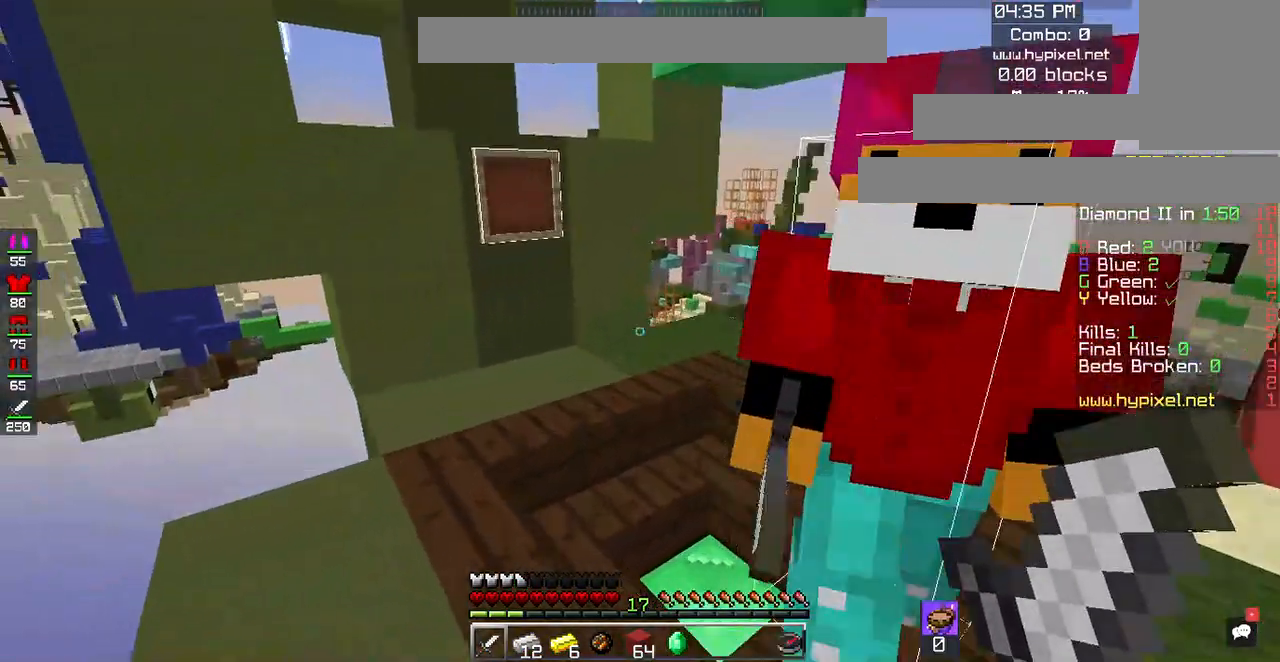
{"keys": ["a", "w"], "mouse": [], "events": [[50, "space", "down"], [317, "space", "up"]]}
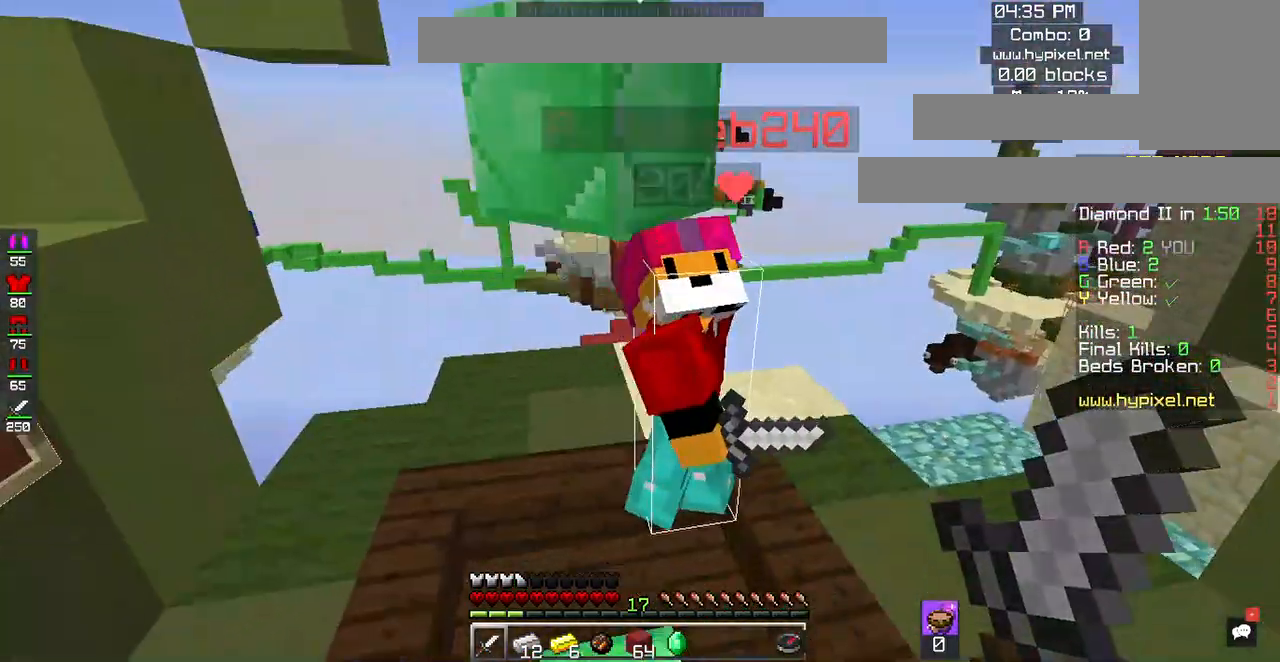
{"keys": ["w"], "mouse": [], "events": [[367, "w", "up"], [417, "a", "up"], [450, "w", "down"]]}